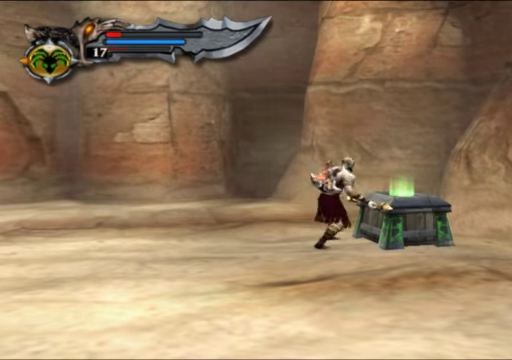
Gameplay with a controller (Xbox layout); each line is a JSON object with the inputs held at the frame after it. "events" lists button and stick changes between this image and that frame as [ms after this image, input, new state], when the widget could be followed in between. Not read: L3 R3.
{"buttons": ["R2"], "left_stick": "center", "right_stick": "center", "events": []}
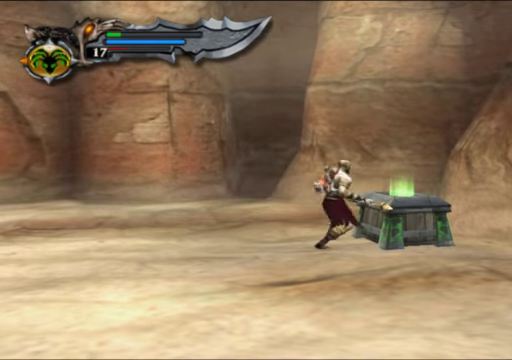
{"buttons": ["R2"], "left_stick": "center", "right_stick": "center", "events": []}
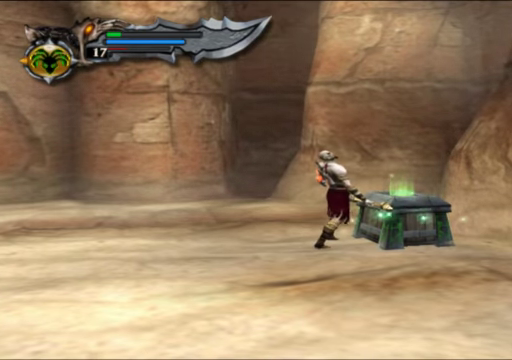
{"buttons": ["R2"], "left_stick": "down", "right_stick": "center", "events": [[167, "left_stick", "down"]]}
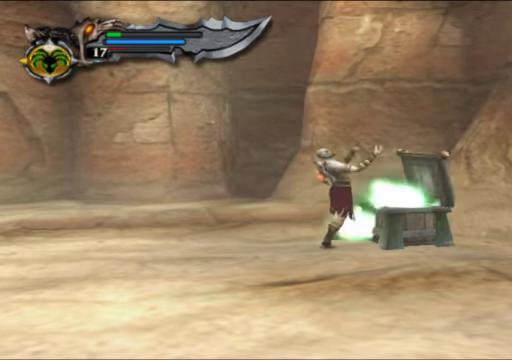
{"buttons": [], "left_stick": "down", "right_stick": "center", "events": [[367, "R2", "up"]]}
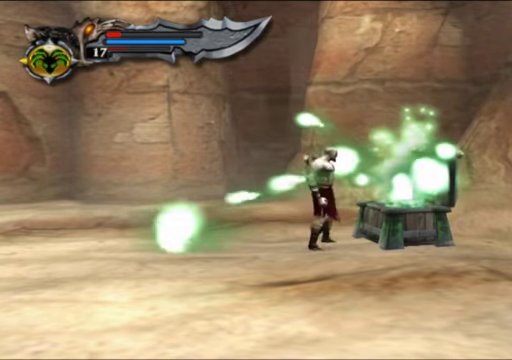
{"buttons": ["X", "L2"], "left_stick": "down", "right_stick": "center", "events": [[67, "L2", "down"], [233, "X", "down"]]}
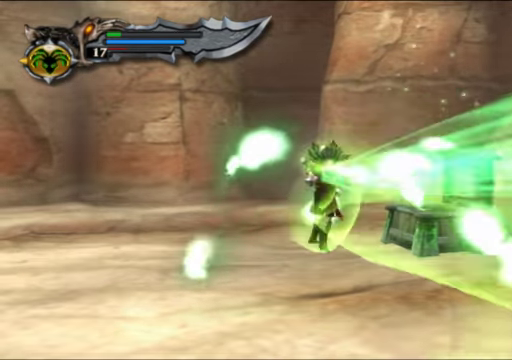
{"buttons": ["X", "L2"], "left_stick": "down-left", "right_stick": "center", "events": [[233, "left_stick", "down-left"]]}
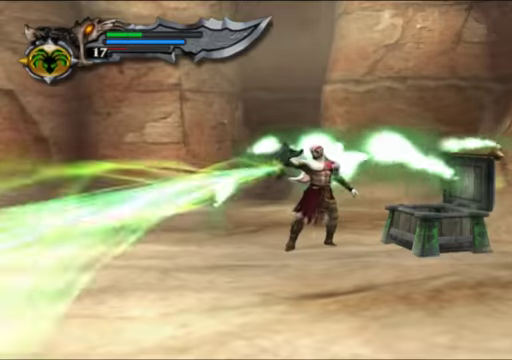
{"buttons": [], "left_stick": "down", "right_stick": "center", "events": [[200, "X", "up"], [200, "left_stick", "down"], [233, "L2", "up"]]}
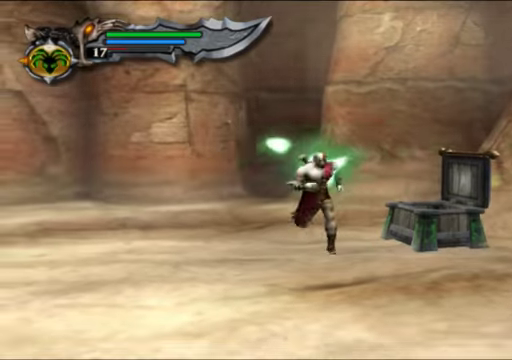
{"buttons": [], "left_stick": "down-right", "right_stick": "down-right", "events": [[133, "left_stick", "down-right"], [500, "right_stick", "down-right"]]}
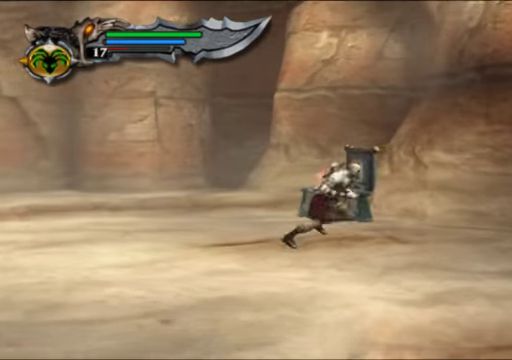
{"buttons": ["R1"], "left_stick": "down-right", "right_stick": "down-right", "events": [[366, "R1", "down"]]}
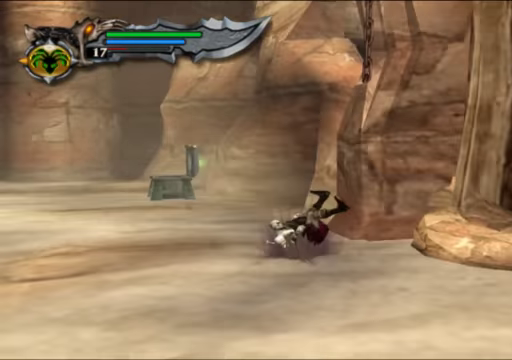
{"buttons": [], "left_stick": "up-right", "right_stick": "down-right", "events": [[100, "R1", "up"], [300, "left_stick", "right"], [500, "left_stick", "up-right"]]}
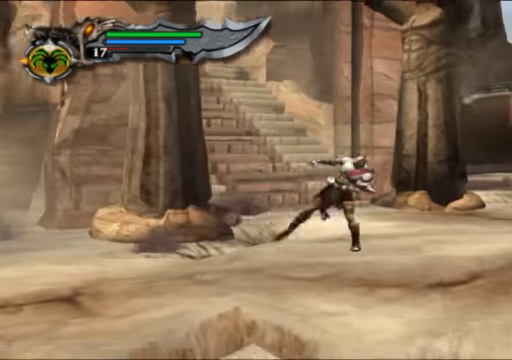
{"buttons": [], "left_stick": "up-left", "right_stick": "center", "events": [[66, "right_stick", "center"], [100, "left_stick", "up"], [466, "left_stick", "up-left"]]}
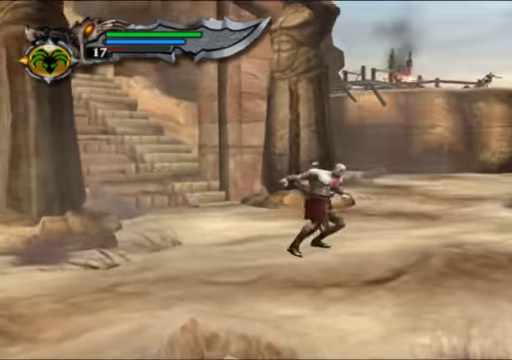
{"buttons": [], "left_stick": "up-left", "right_stick": "up-left", "events": [[400, "right_stick", "left"], [466, "right_stick", "up-left"]]}
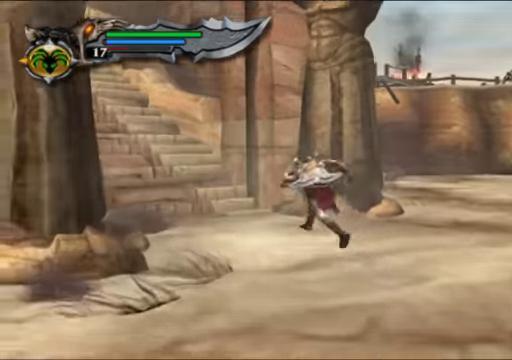
{"buttons": [], "left_stick": "up-left", "right_stick": "up-left", "events": [[200, "R1", "down"], [400, "R1", "up"]]}
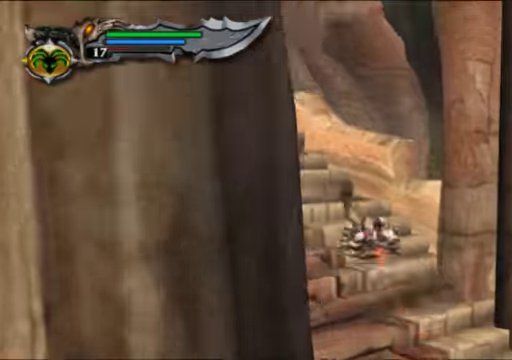
{"buttons": [], "left_stick": "up-left", "right_stick": "up-left", "events": []}
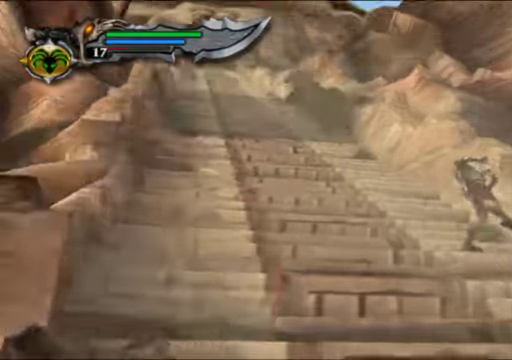
{"buttons": [], "left_stick": "center", "right_stick": "up-left", "events": [[466, "left_stick", "center"]]}
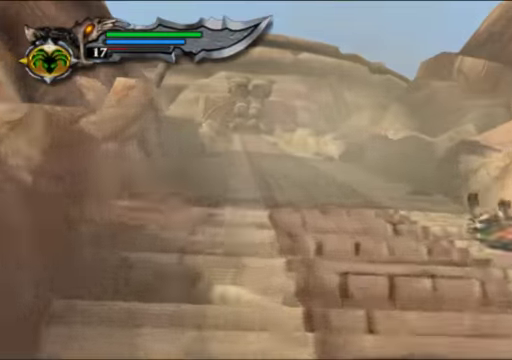
{"buttons": ["R1"], "left_stick": "center", "right_stick": "up-left", "events": [[166, "right_stick", "left"], [266, "DPAD_RIGHT", "down"], [433, "R1", "down"], [466, "DPAD_RIGHT", "up"], [500, "right_stick", "up-left"]]}
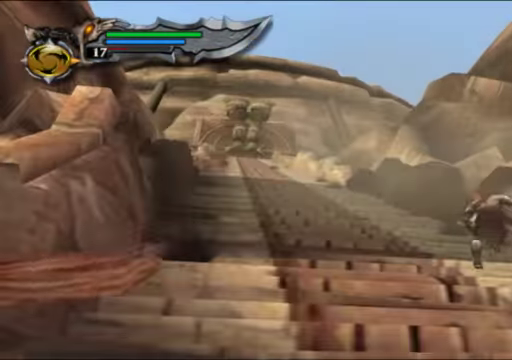
{"buttons": [], "left_stick": "center", "right_stick": "up-left", "events": [[167, "R1", "up"]]}
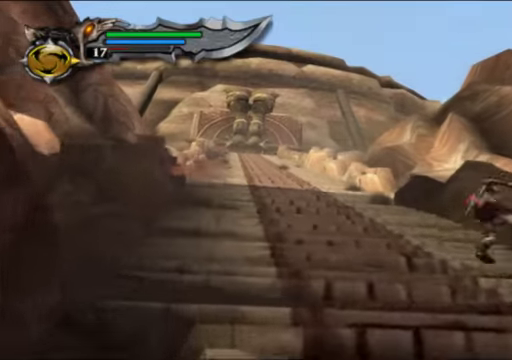
{"buttons": [], "left_stick": "center", "right_stick": "up-left", "events": [[300, "R1", "down"], [467, "R1", "up"]]}
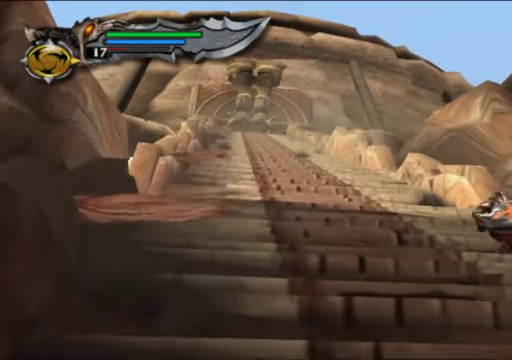
{"buttons": [], "left_stick": "center", "right_stick": "up-left", "events": []}
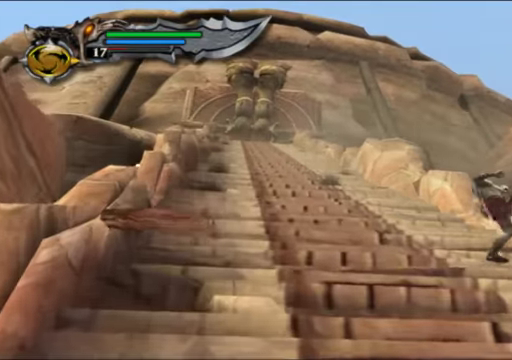
{"buttons": [], "left_stick": "center", "right_stick": "up-left", "events": [[300, "R1", "down"], [500, "R1", "up"]]}
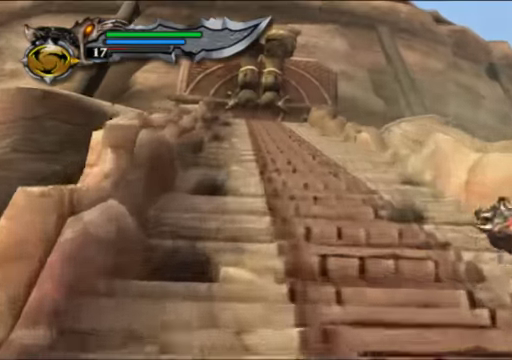
{"buttons": [], "left_stick": "center", "right_stick": "up-left", "events": []}
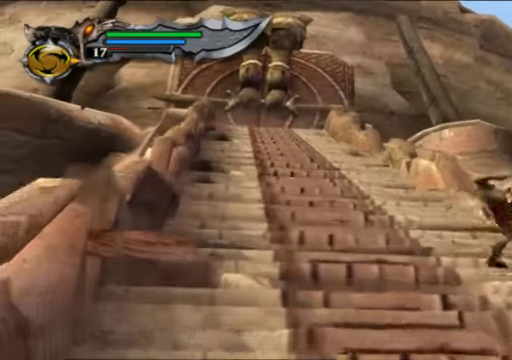
{"buttons": [], "left_stick": "center", "right_stick": "up-left", "events": [[67, "R1", "down"], [267, "R1", "up"]]}
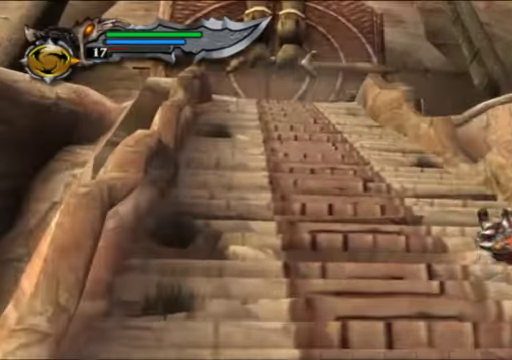
{"buttons": [], "left_stick": "center", "right_stick": "up-left", "events": []}
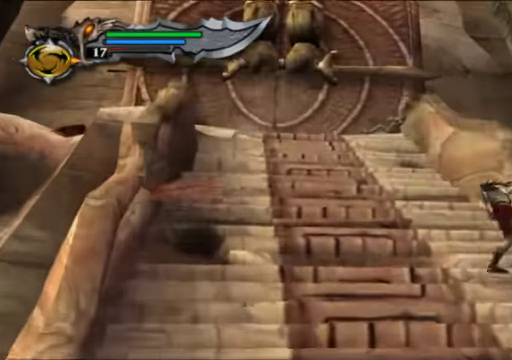
{"buttons": [], "left_stick": "center", "right_stick": "up-left", "events": [[200, "R1", "down"], [367, "R1", "up"]]}
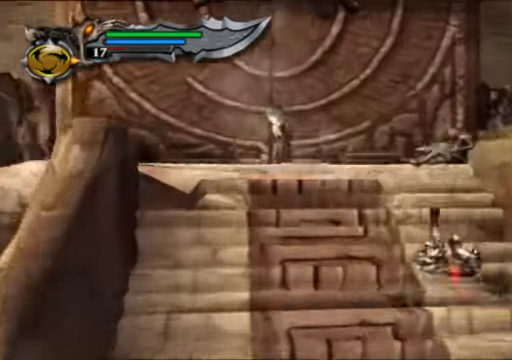
{"buttons": [], "left_stick": "center", "right_stick": "center", "events": [[100, "right_stick", "center"]]}
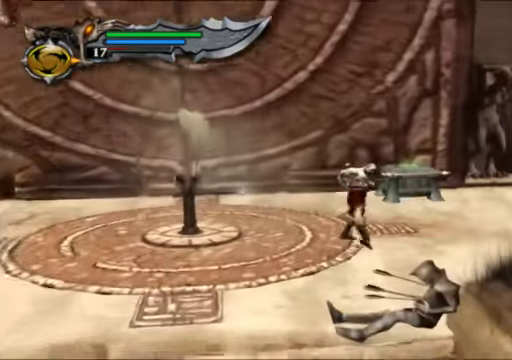
{"buttons": [], "left_stick": "right", "right_stick": "center", "events": [[134, "left_stick", "right"]]}
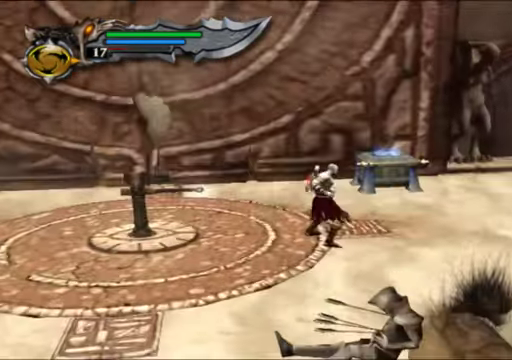
{"buttons": [], "left_stick": "right", "right_stick": "center", "events": []}
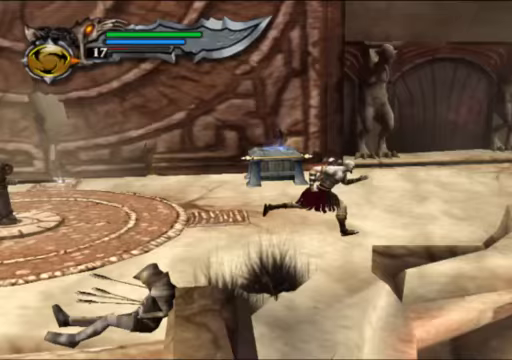
{"buttons": [], "left_stick": "right", "right_stick": "center", "events": []}
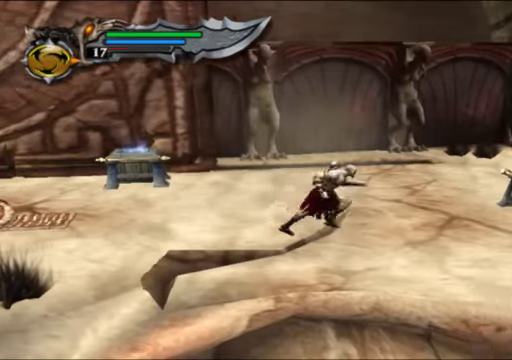
{"buttons": ["R2"], "left_stick": "up-right", "right_stick": "center", "events": [[267, "left_stick", "up-right"], [500, "R2", "down"]]}
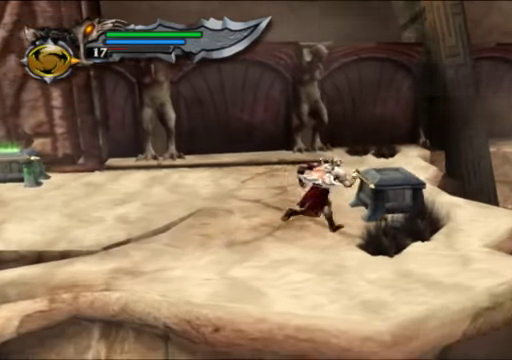
{"buttons": ["R2"], "left_stick": "center", "right_stick": "center", "events": [[100, "left_stick", "center"]]}